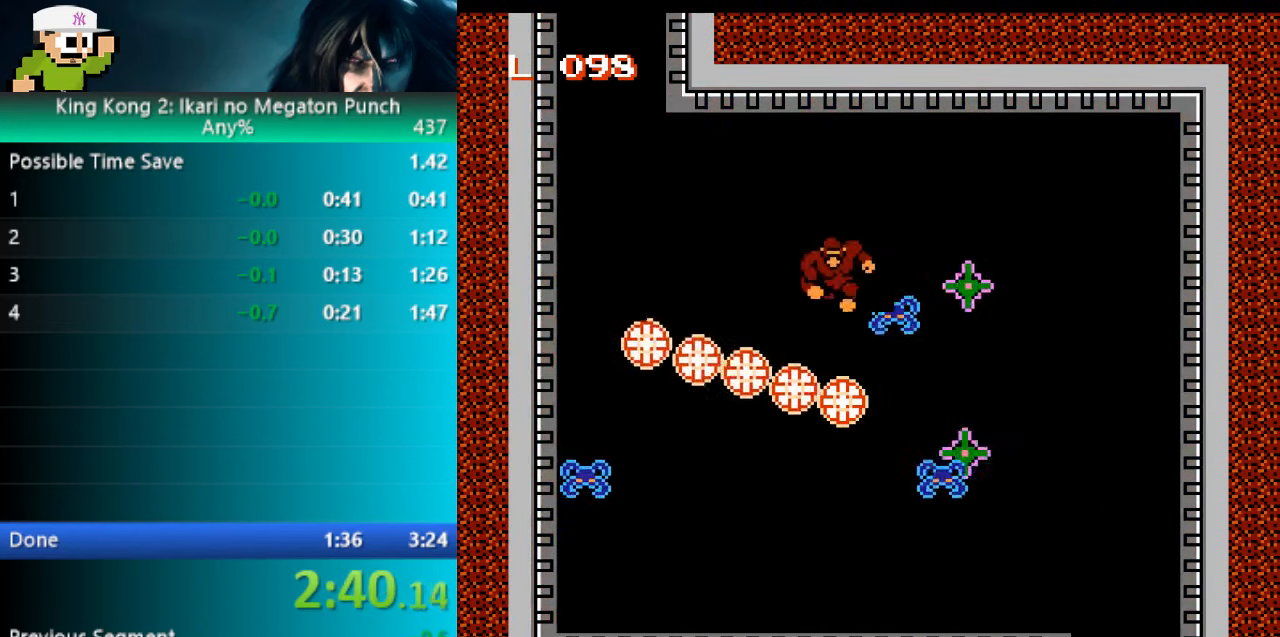
Gameplay with a controller (Nintendo layout); each line is a JSON object with the inputs held at the frame after it. "events" lists button and stick changes between this image and that frame as [ms after this image, input, new state], when the widget could be followed in between. Not read: B L3 R3.
{"buttons": ["DPAD_DOWN", "DPAD_RIGHT"], "events": [[83, "A", "down"], [366, "A", "up"]]}
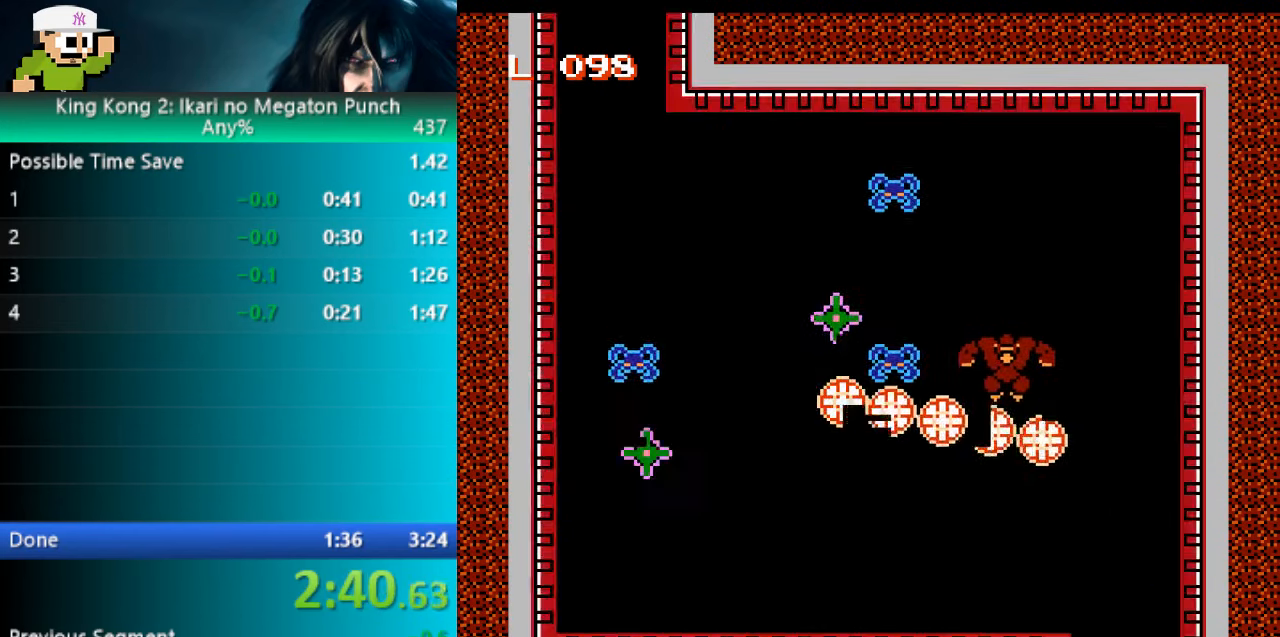
{"buttons": ["DPAD_DOWN"], "events": [[267, "DPAD_RIGHT", "up"]]}
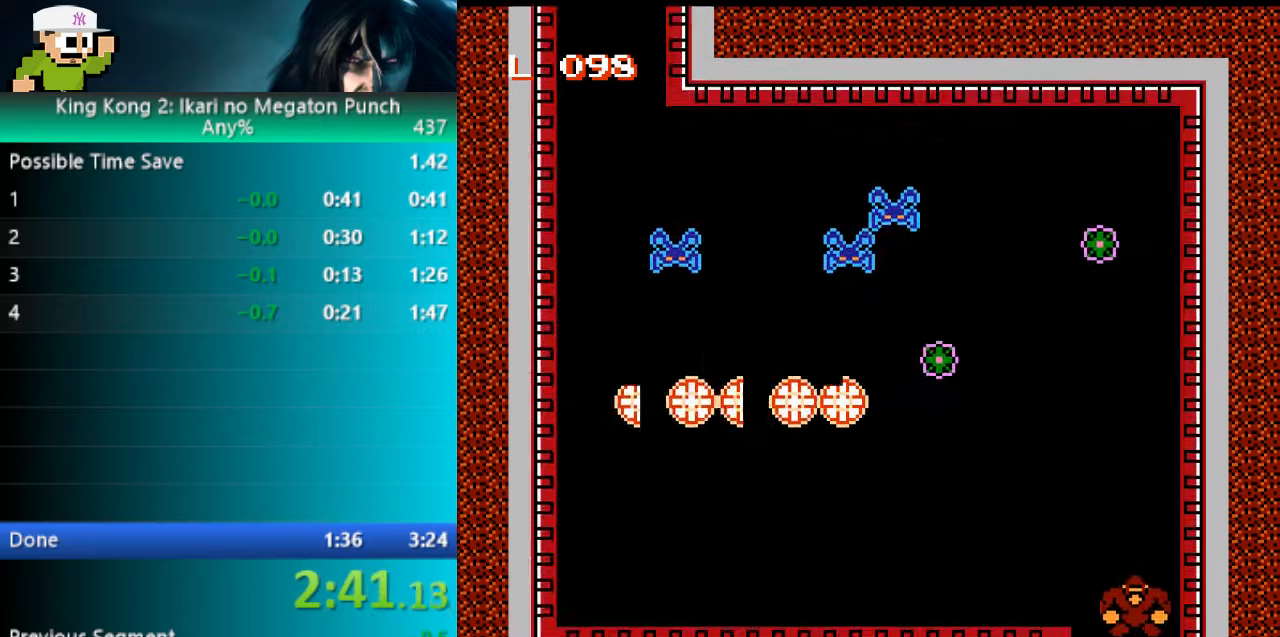
{"buttons": ["DPAD_DOWN"], "events": []}
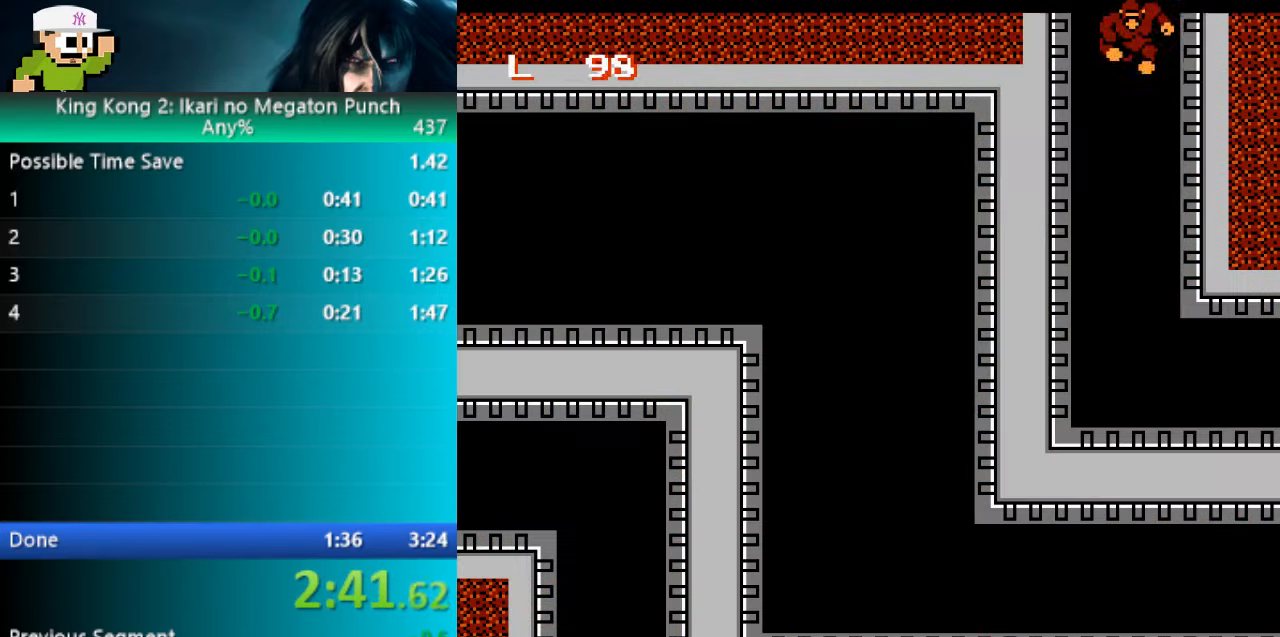
{"buttons": ["DPAD_DOWN"], "events": []}
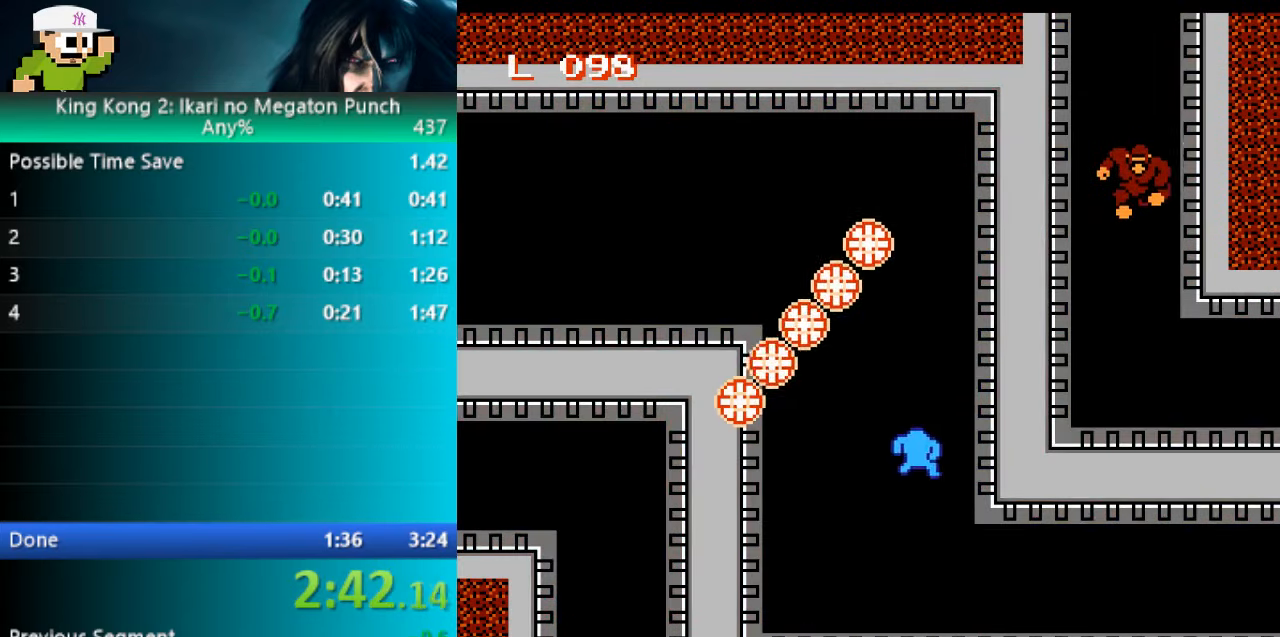
{"buttons": ["DPAD_RIGHT"], "events": [[200, "DPAD_RIGHT", "down"], [383, "DPAD_DOWN", "up"]]}
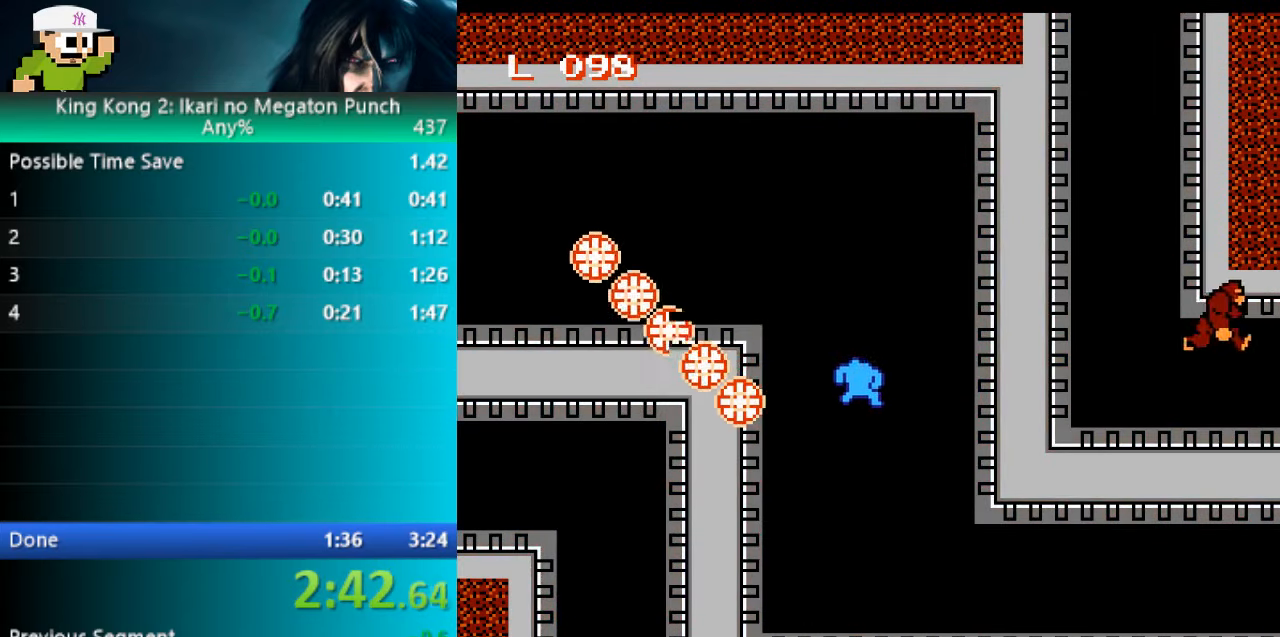
{"buttons": ["DPAD_RIGHT"], "events": []}
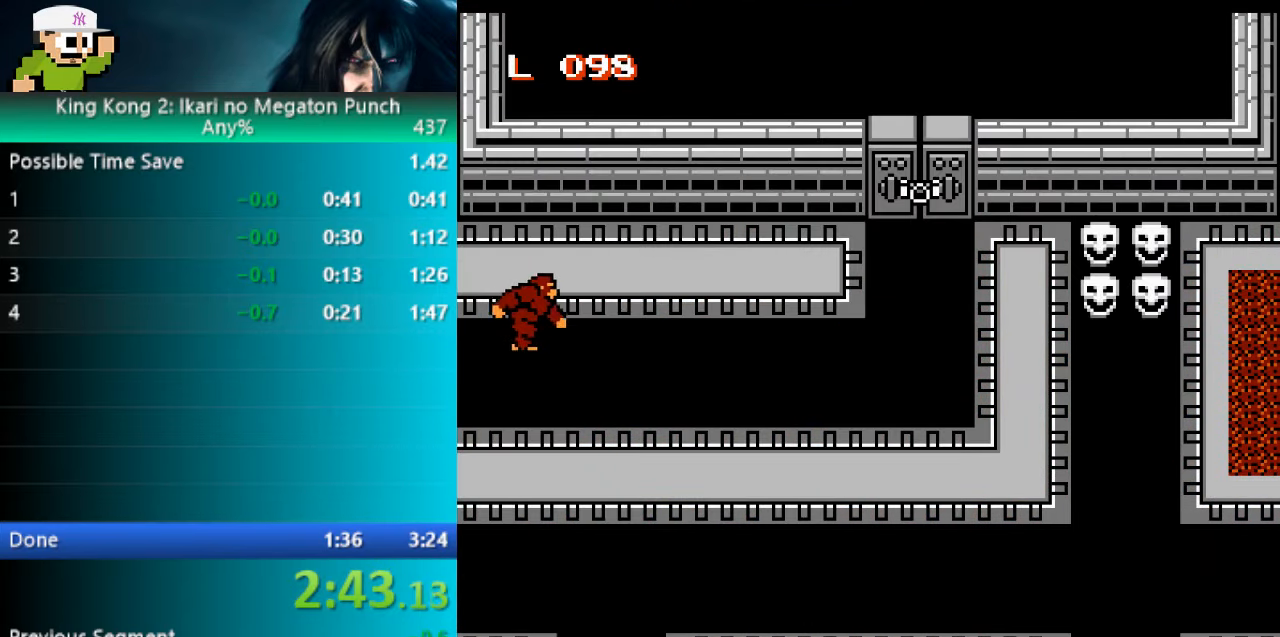
{"buttons": ["DPAD_RIGHT"], "events": []}
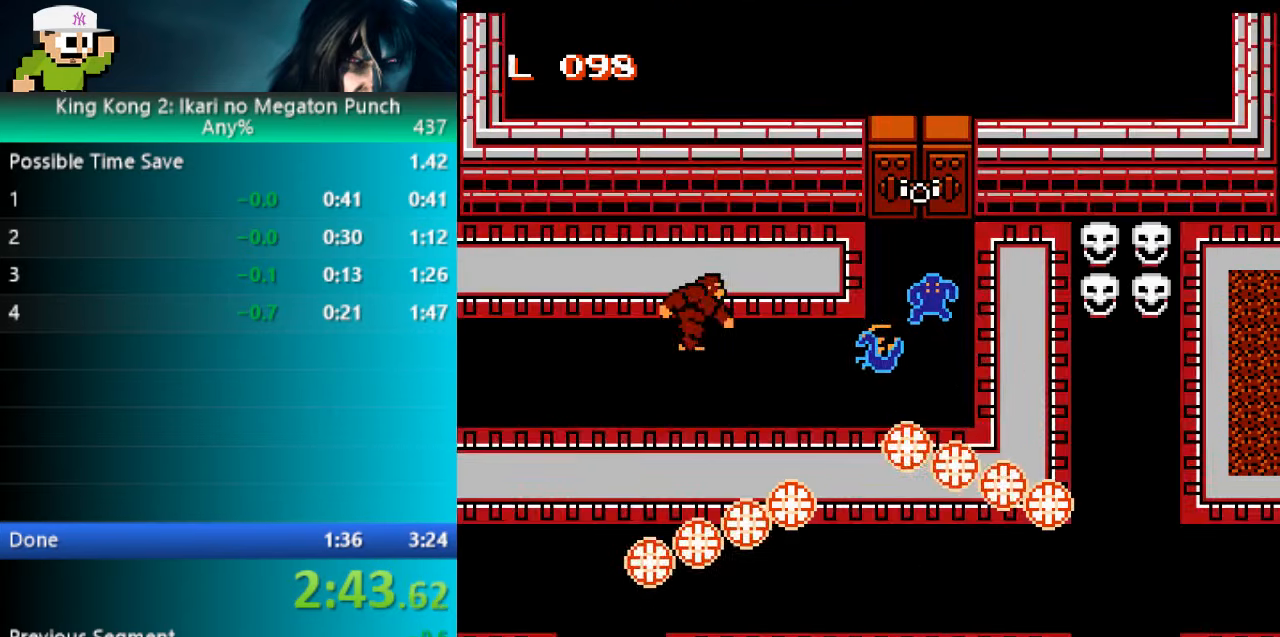
{"buttons": ["DPAD_UP"], "events": [[133, "A", "down"], [233, "A", "up"], [450, "DPAD_UP", "down"], [500, "DPAD_RIGHT", "up"]]}
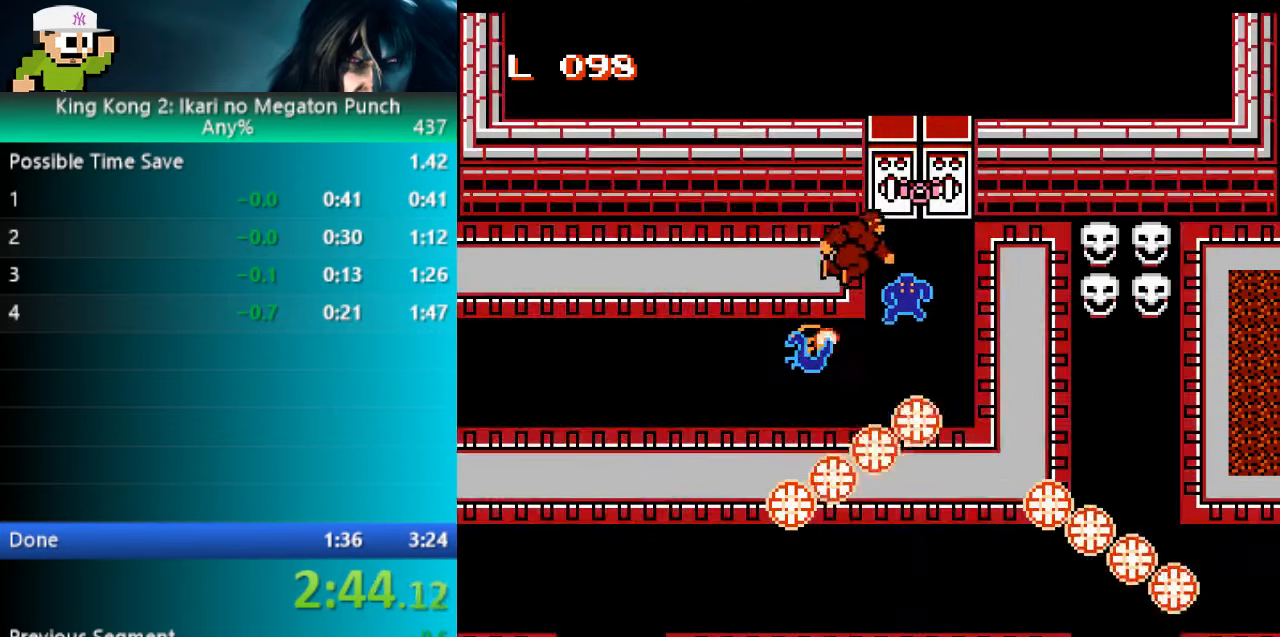
{"buttons": [], "events": [[350, "DPAD_RIGHT", "down"], [367, "DPAD_UP", "up"], [417, "DPAD_RIGHT", "up"]]}
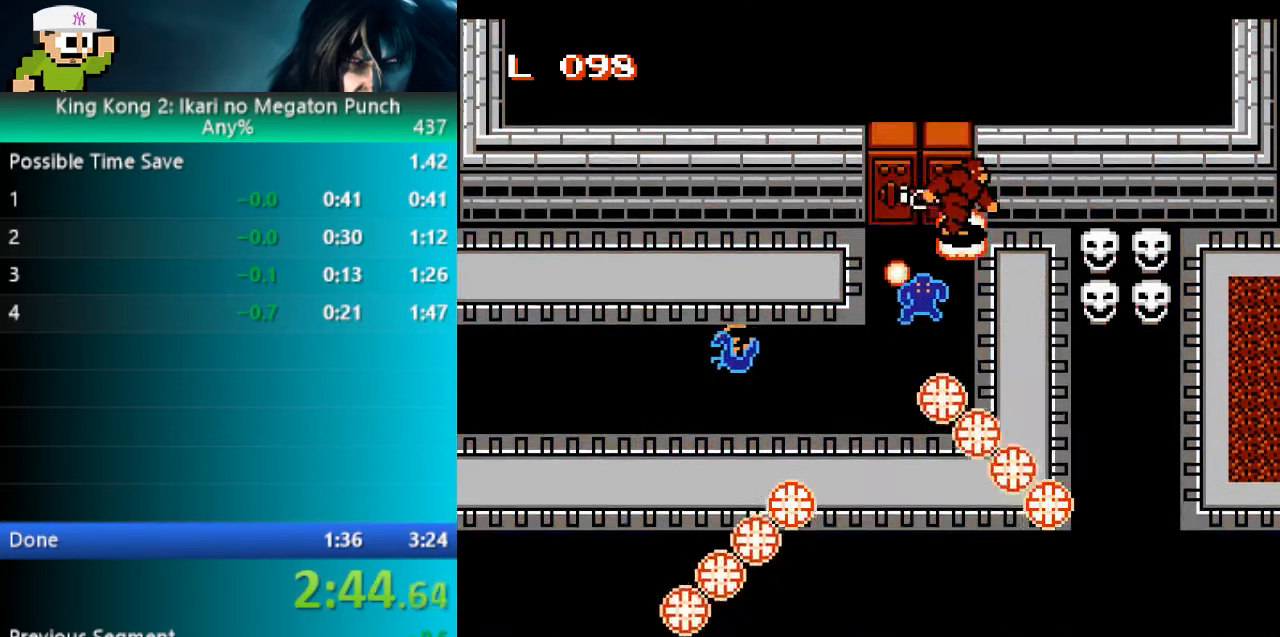
{"buttons": [], "events": [[233, "DPAD_DOWN", "down"], [300, "DPAD_DOWN", "up"]]}
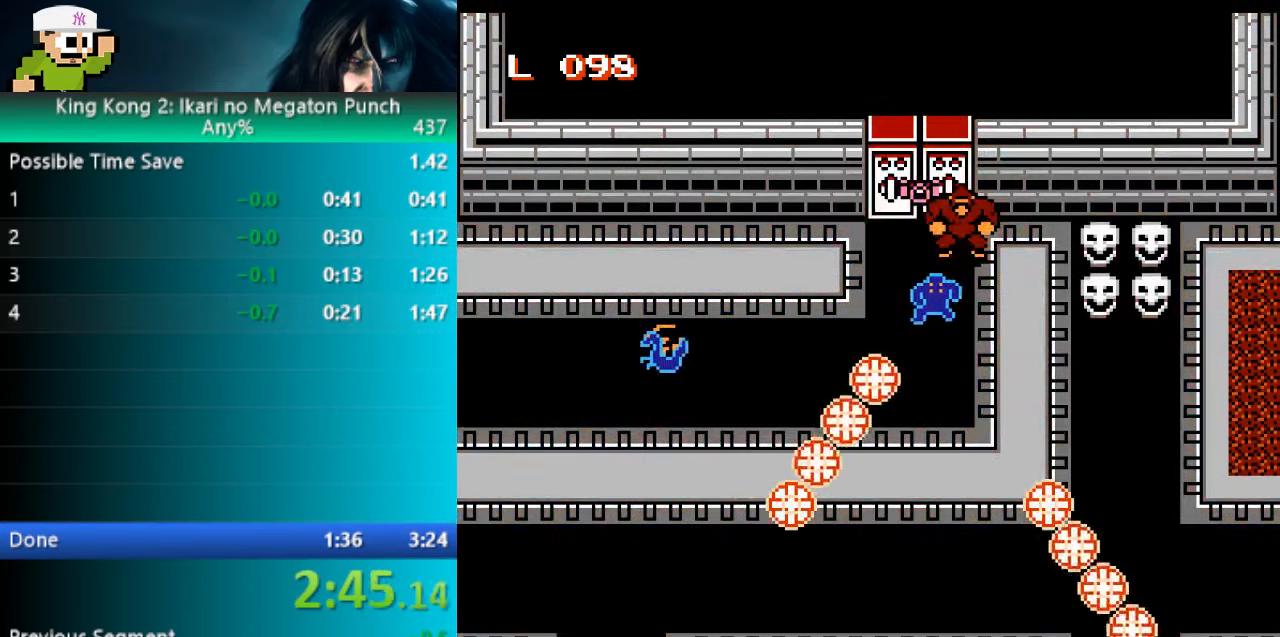
{"buttons": ["DPAD_UP"], "events": [[400, "DPAD_UP", "down"]]}
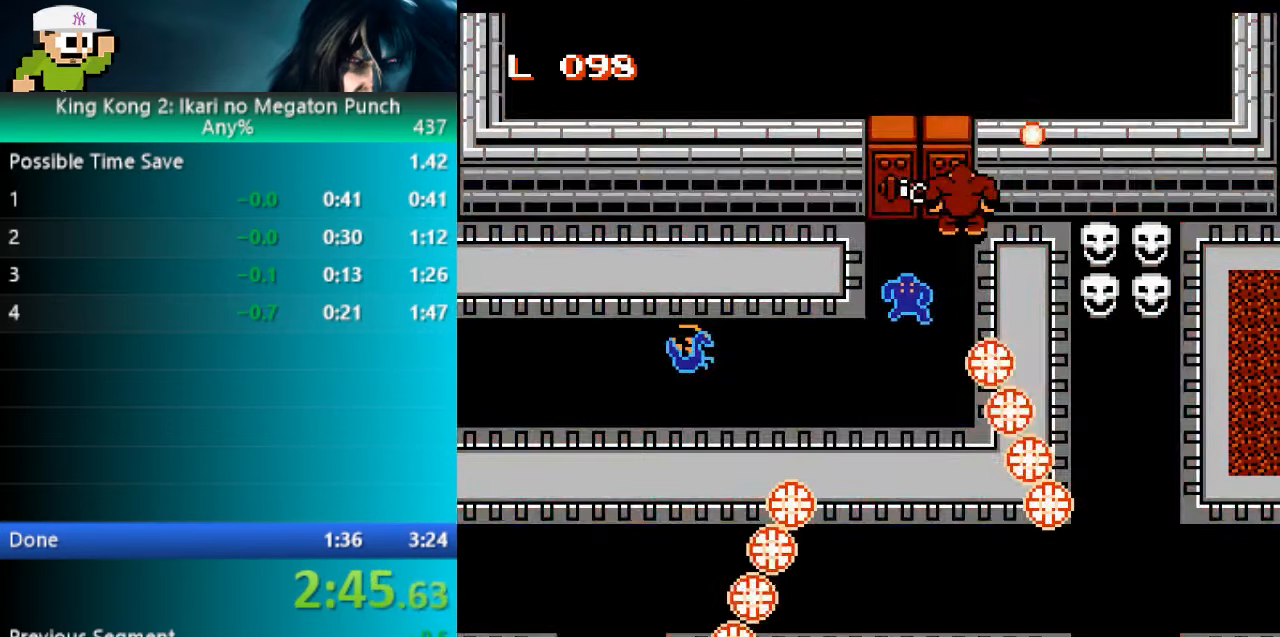
{"buttons": [], "events": [[83, "DPAD_UP", "up"]]}
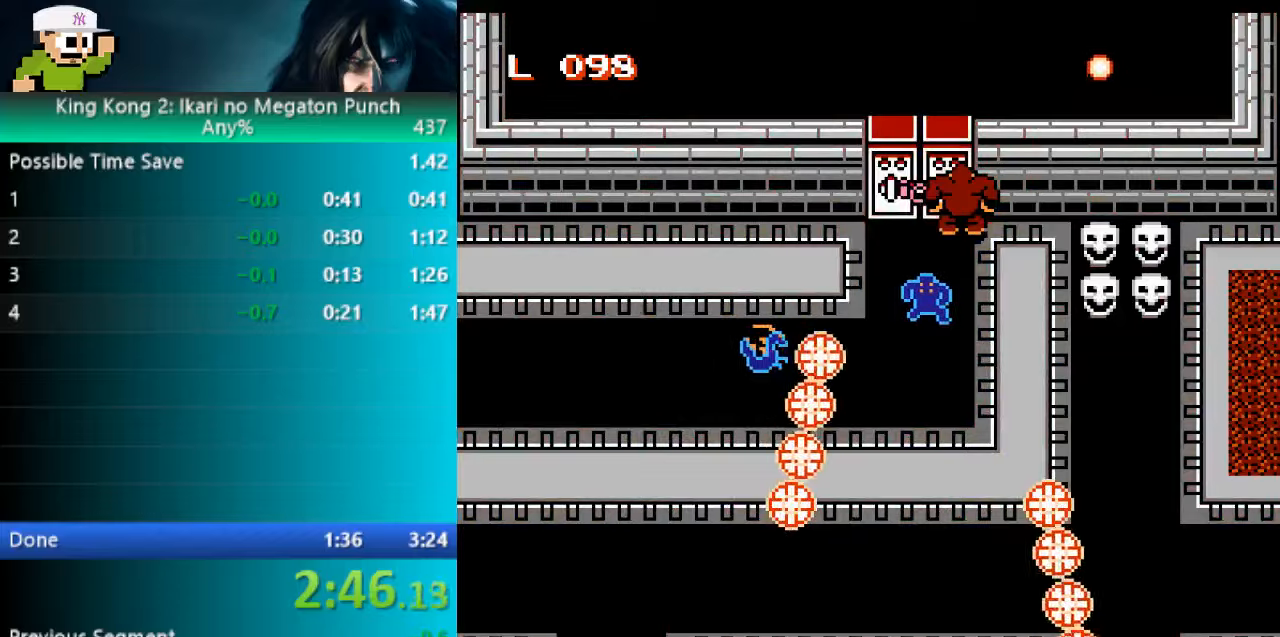
{"buttons": [], "events": [[67, "DPAD_DOWN", "down"], [100, "DPAD_DOWN", "up"]]}
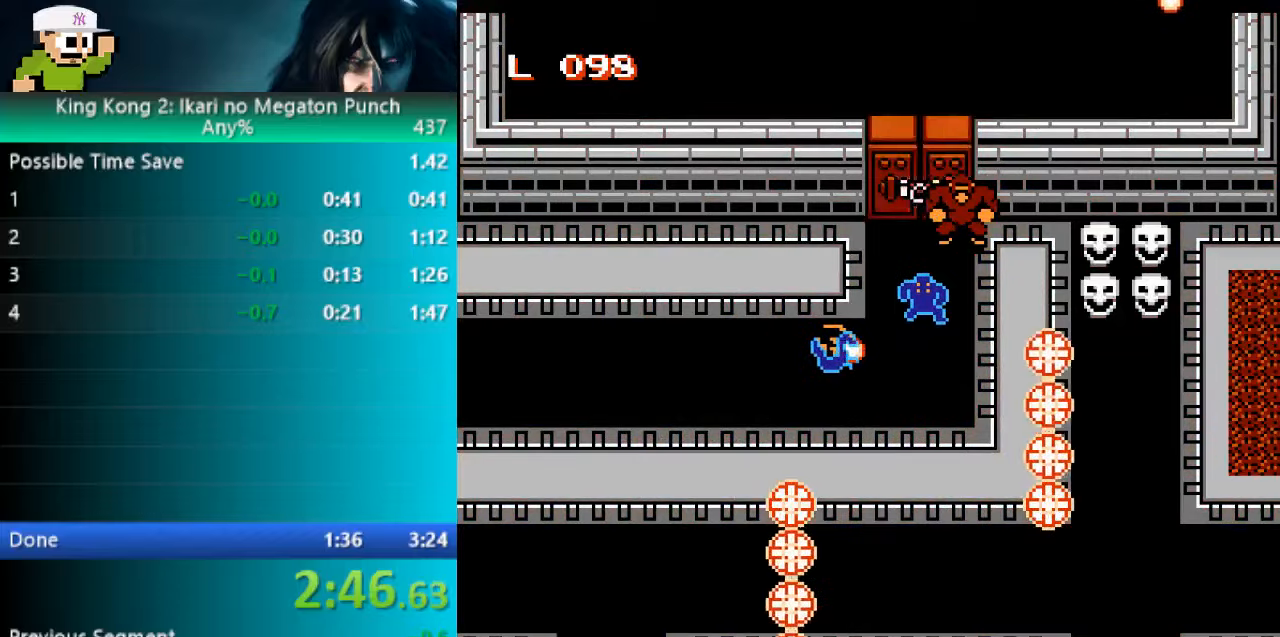
{"buttons": [], "events": []}
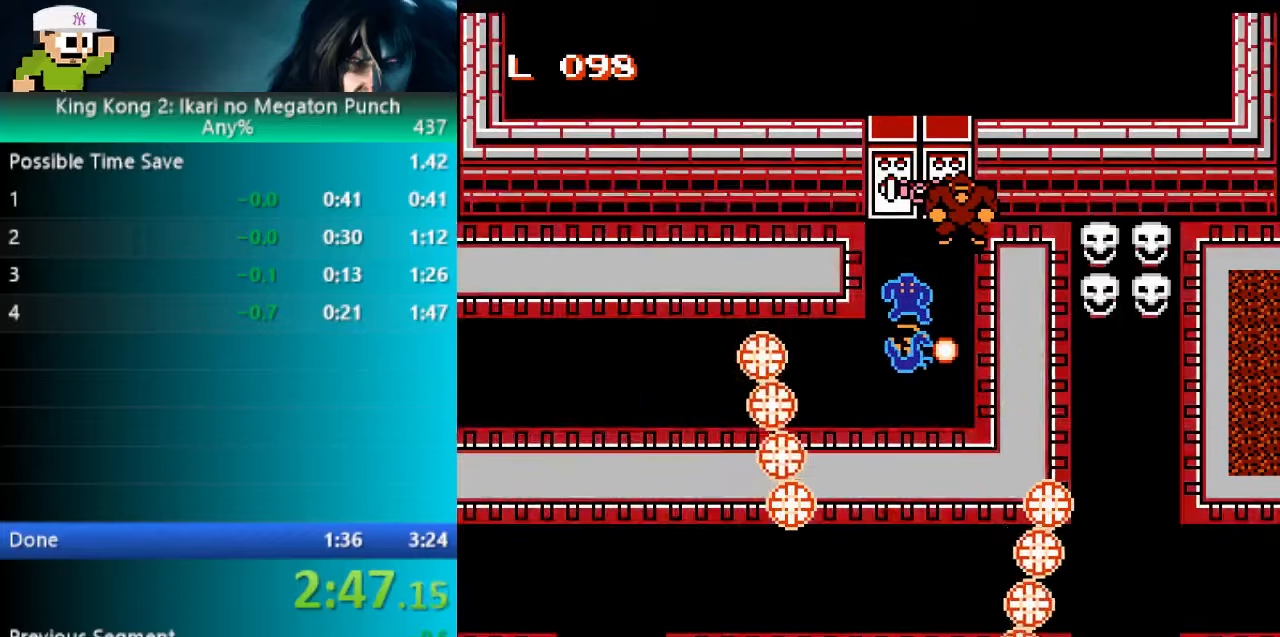
{"buttons": [], "events": []}
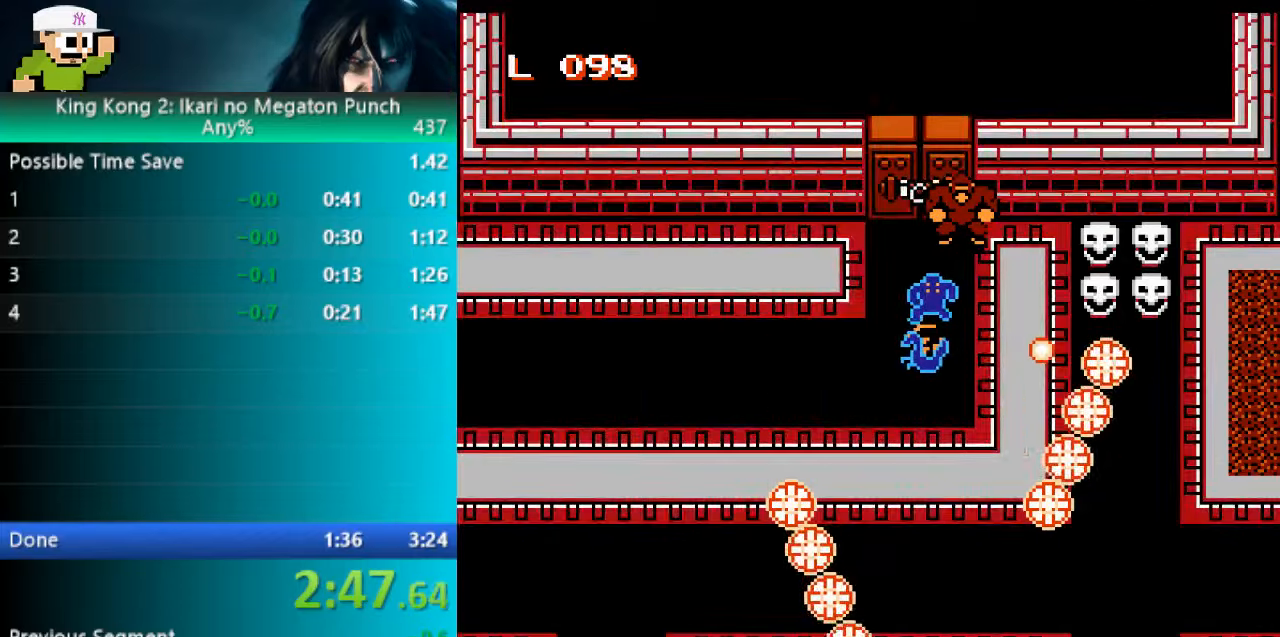
{"buttons": [], "events": []}
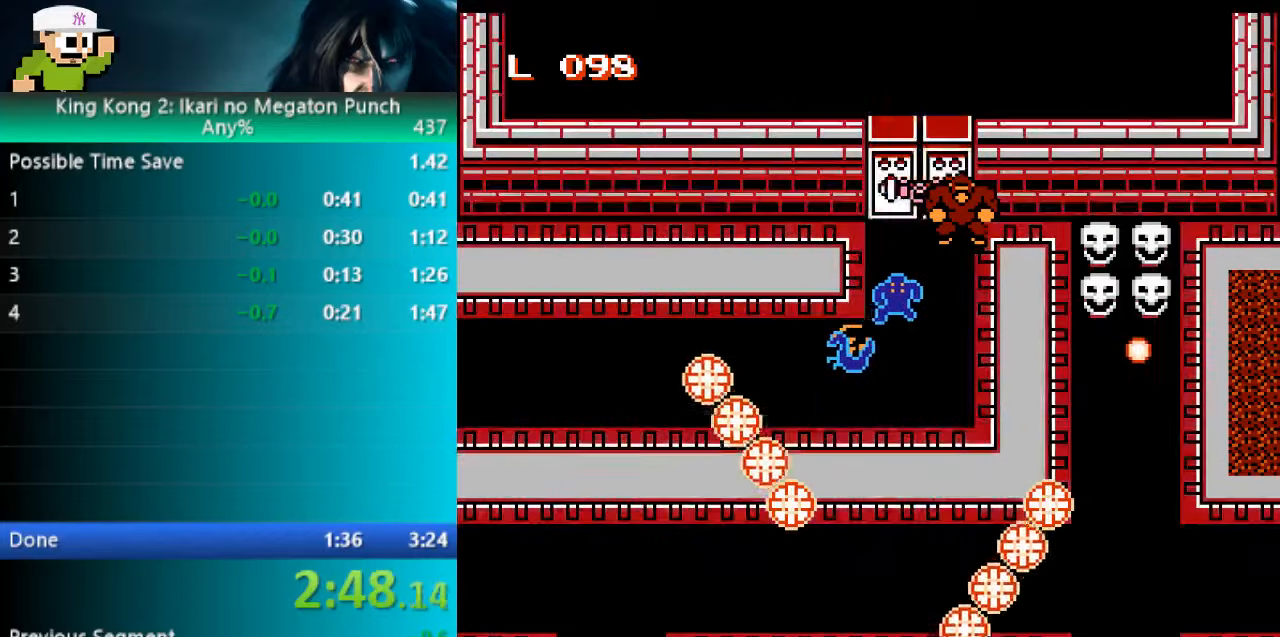
{"buttons": [], "events": []}
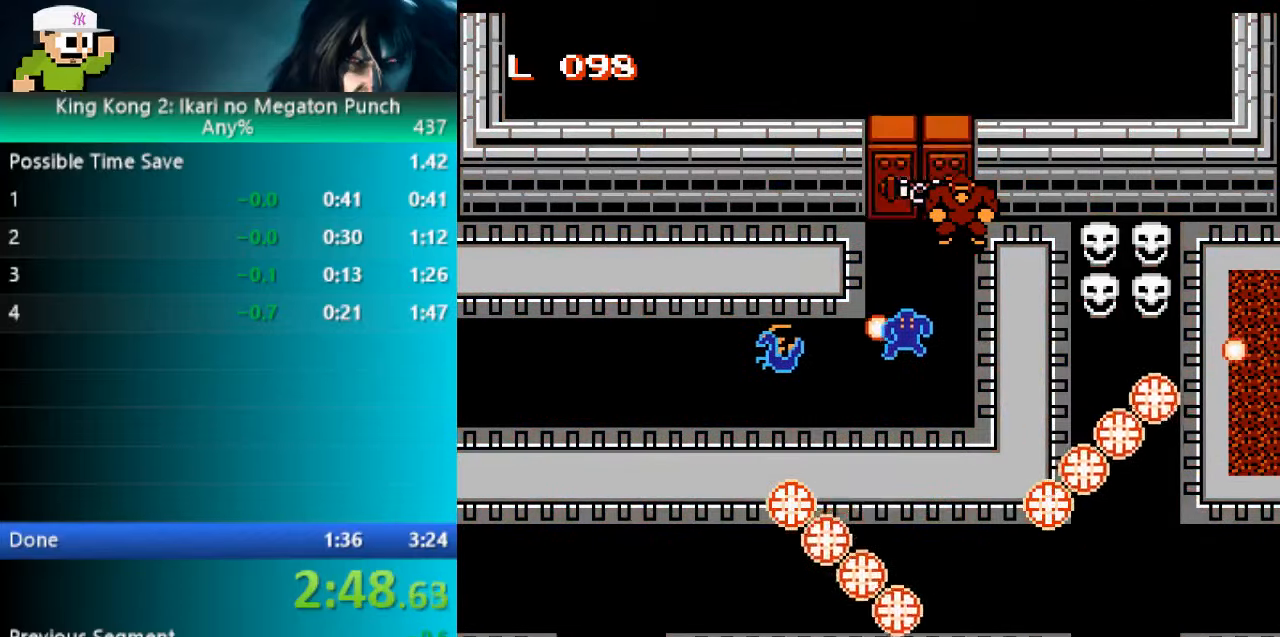
{"buttons": [], "events": []}
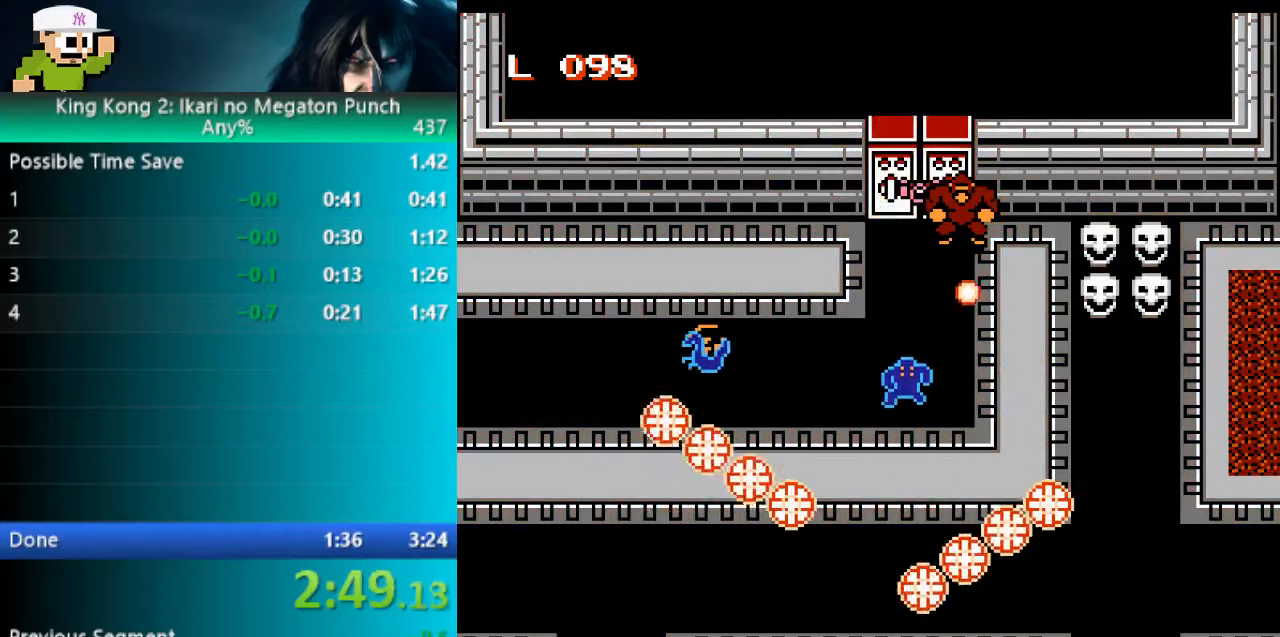
{"buttons": [], "events": []}
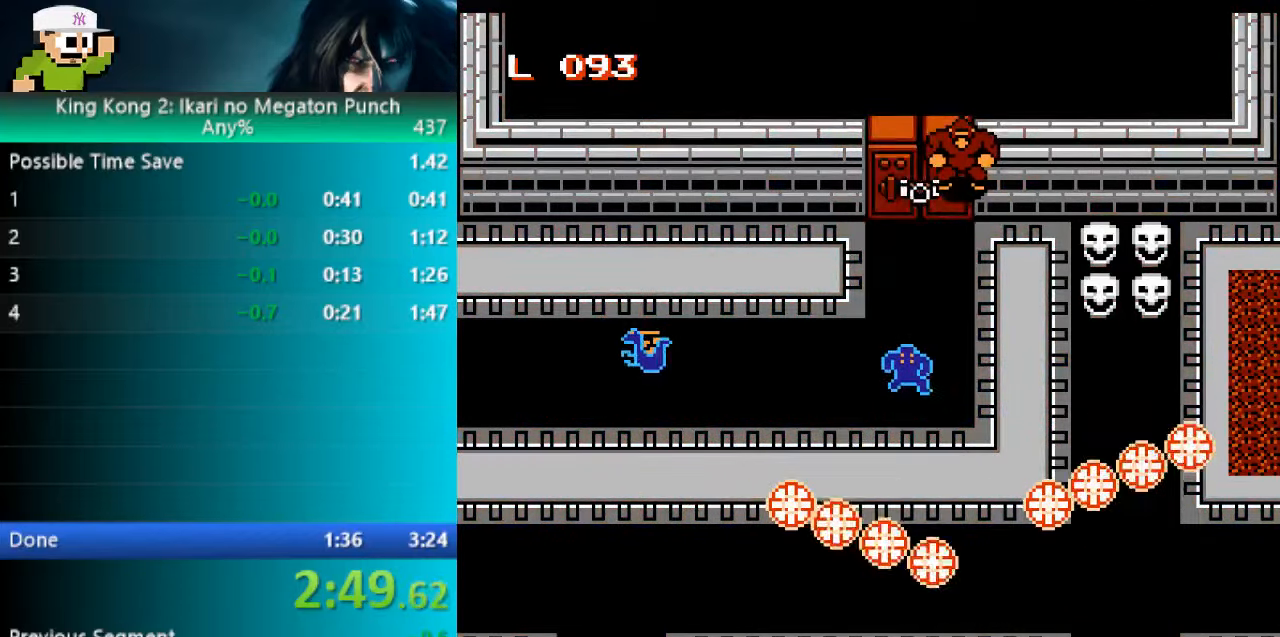
{"buttons": [], "events": []}
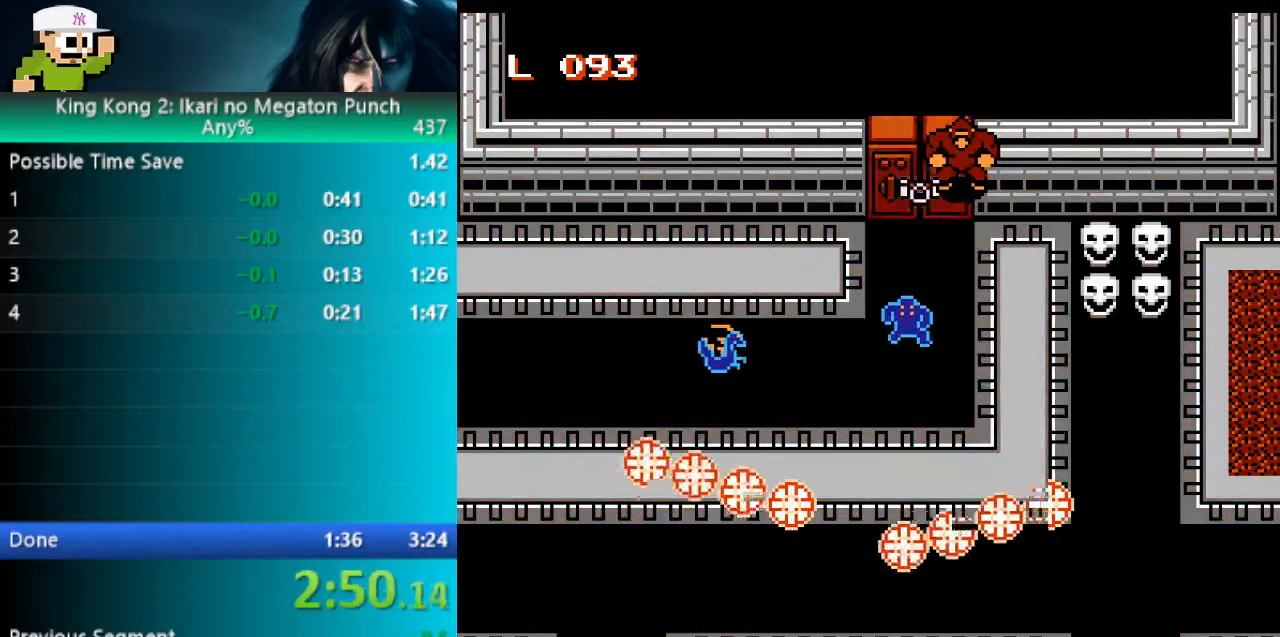
{"buttons": [], "events": []}
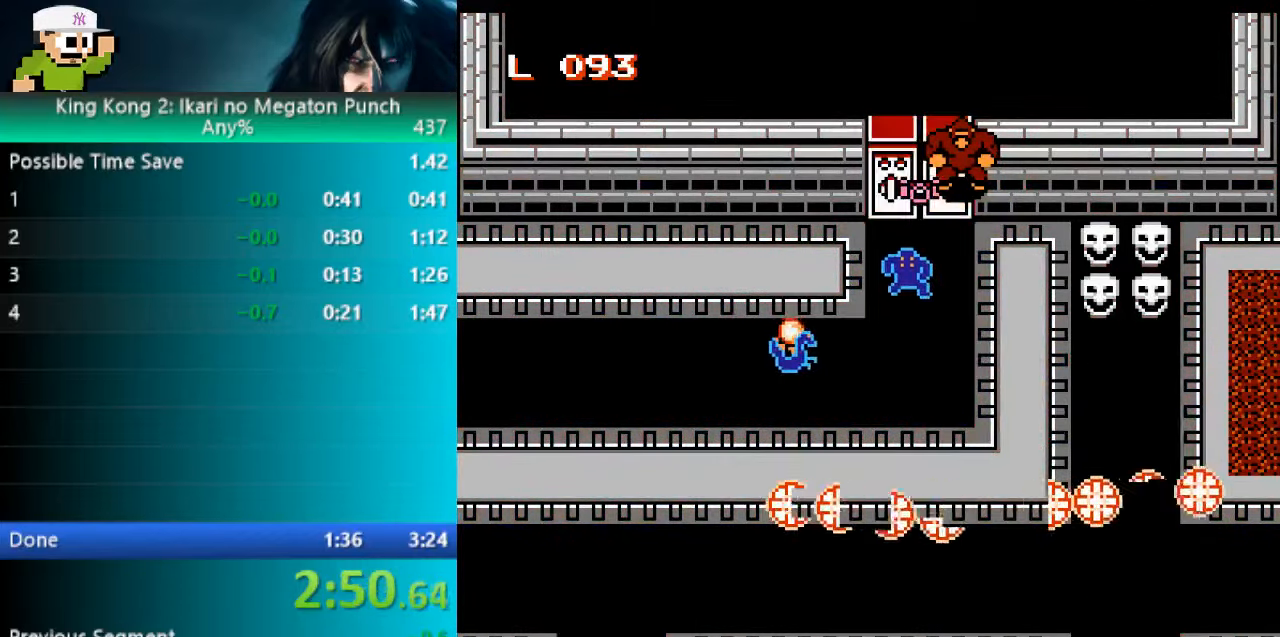
{"buttons": [], "events": []}
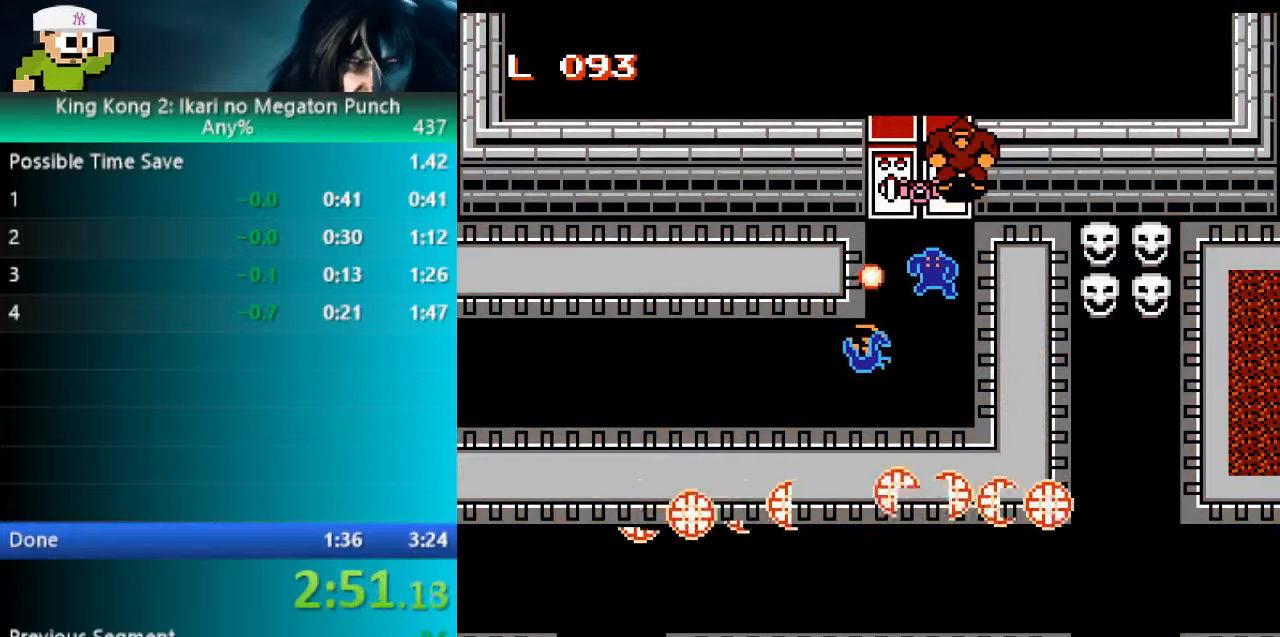
{"buttons": [], "events": []}
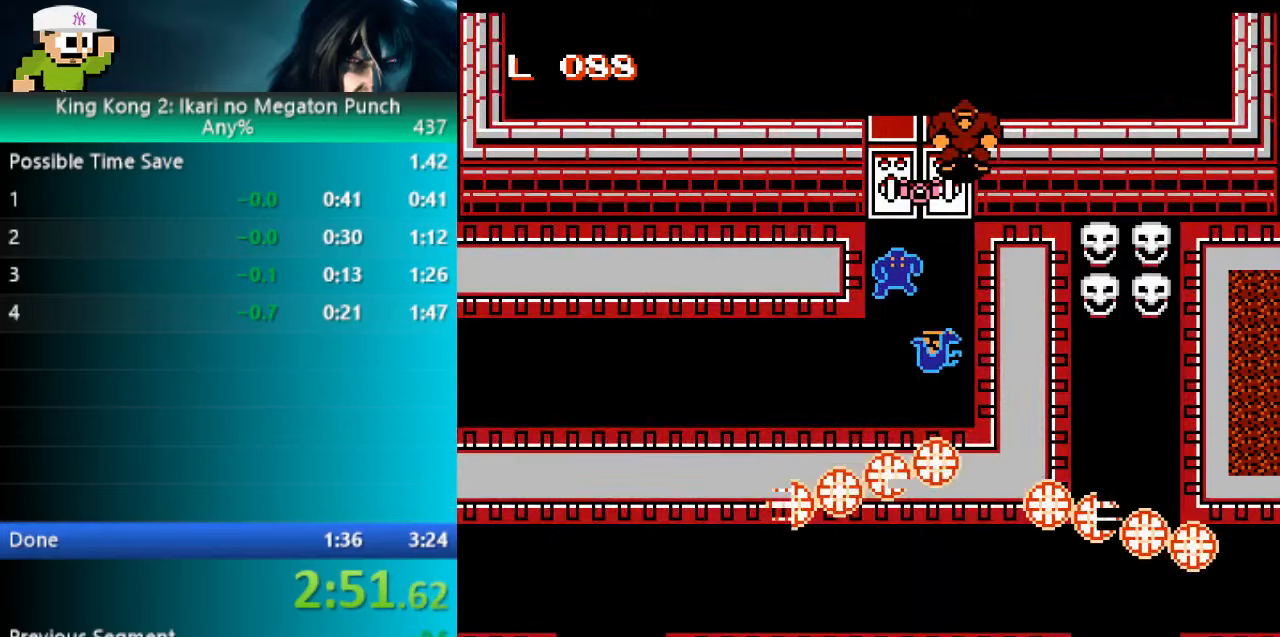
{"buttons": ["DPAD_UP"], "events": [[183, "DPAD_UP", "down"]]}
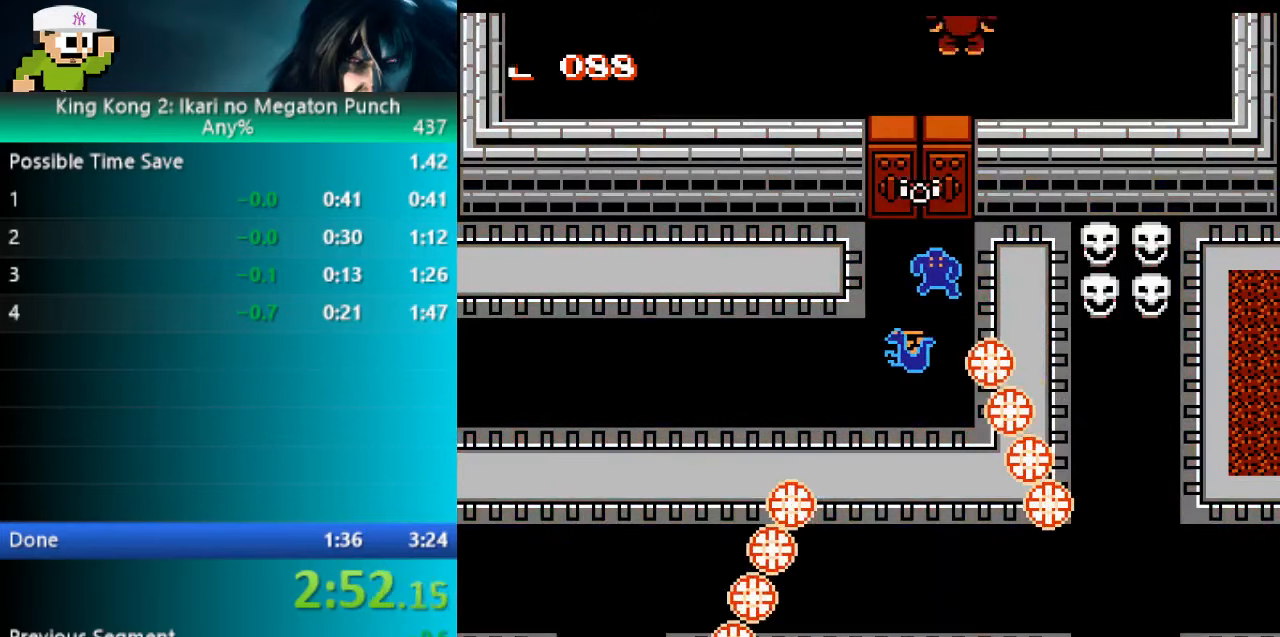
{"buttons": ["DPAD_UP", "DPAD_LEFT"], "events": [[183, "DPAD_LEFT", "down"]]}